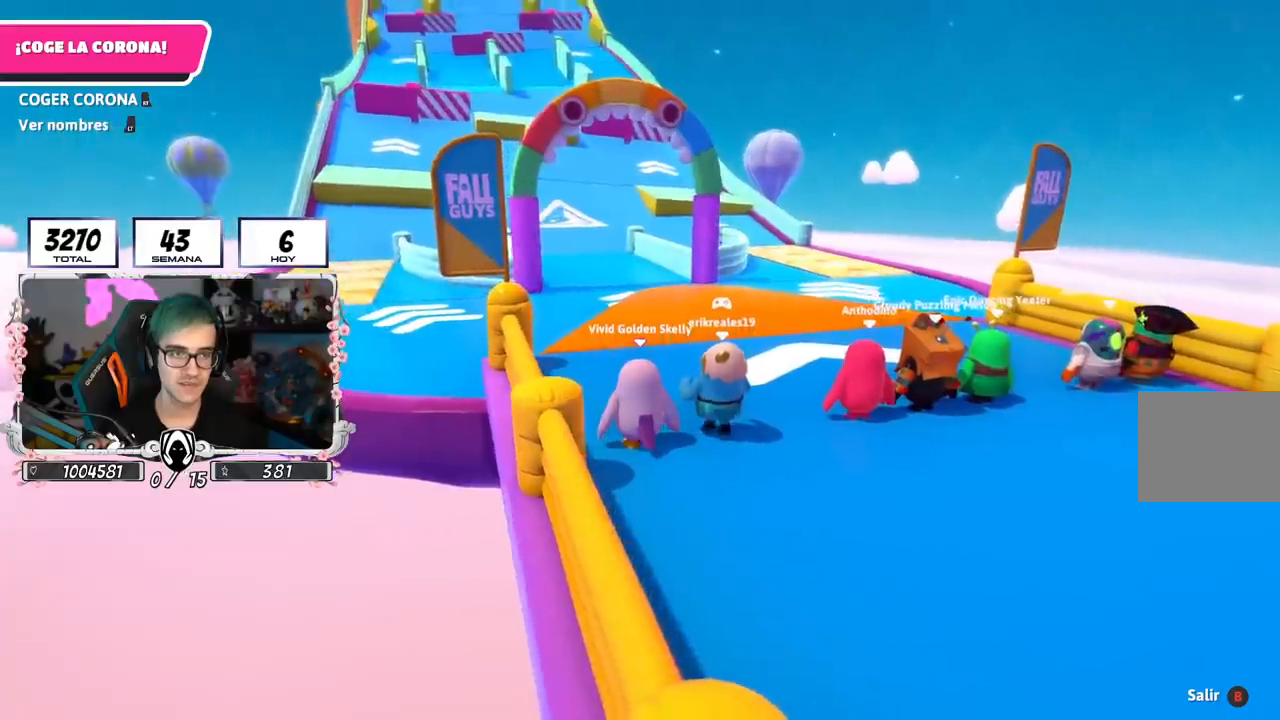
Gameplay with a controller (PlayStation layout); each line is a JSON object with the inputs held at the frame after it. "events" lists button and stick changes between this image and that frame as [ms after this image, input, new state], when the widget could be followed in between.
{"buttons": [], "left_stick": "up", "right_stick": "center", "events": [[83, "right_stick", "up-left"], [183, "right_stick", "center"]]}
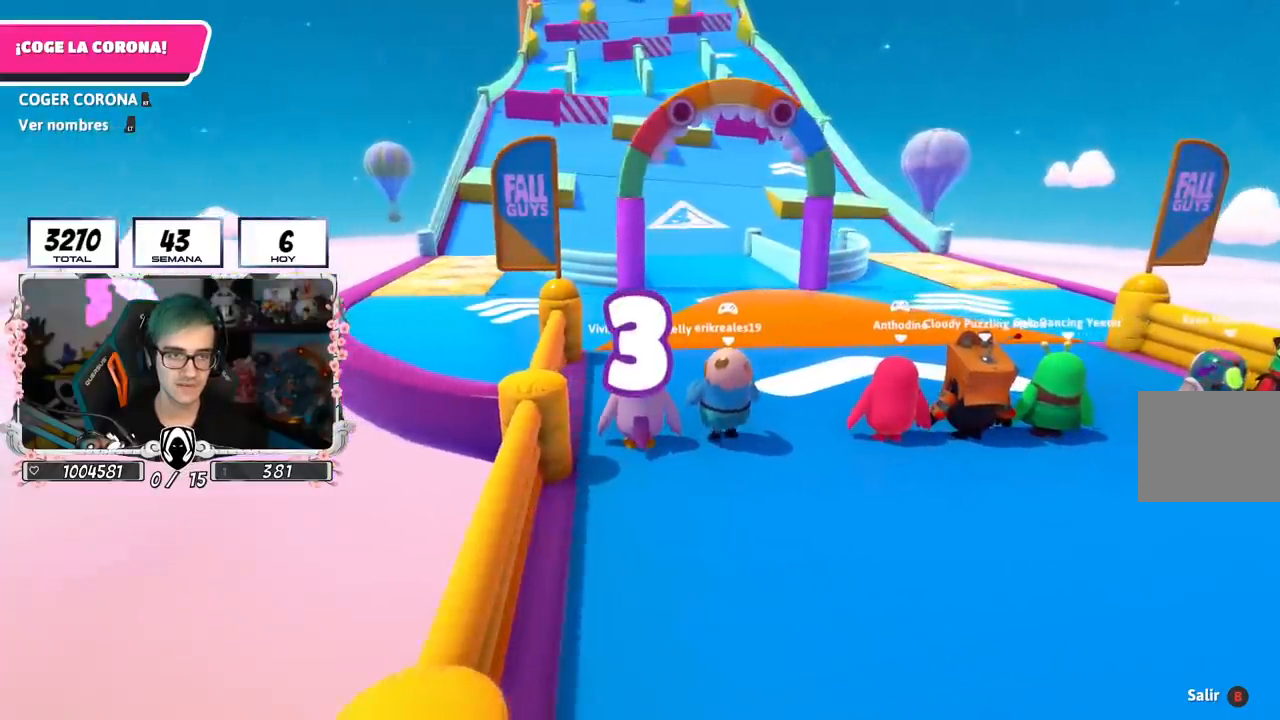
{"buttons": [], "left_stick": "up", "right_stick": "up-left", "events": [[184, "right_stick", "up-left"], [284, "right_stick", "center"], [467, "right_stick", "up-left"]]}
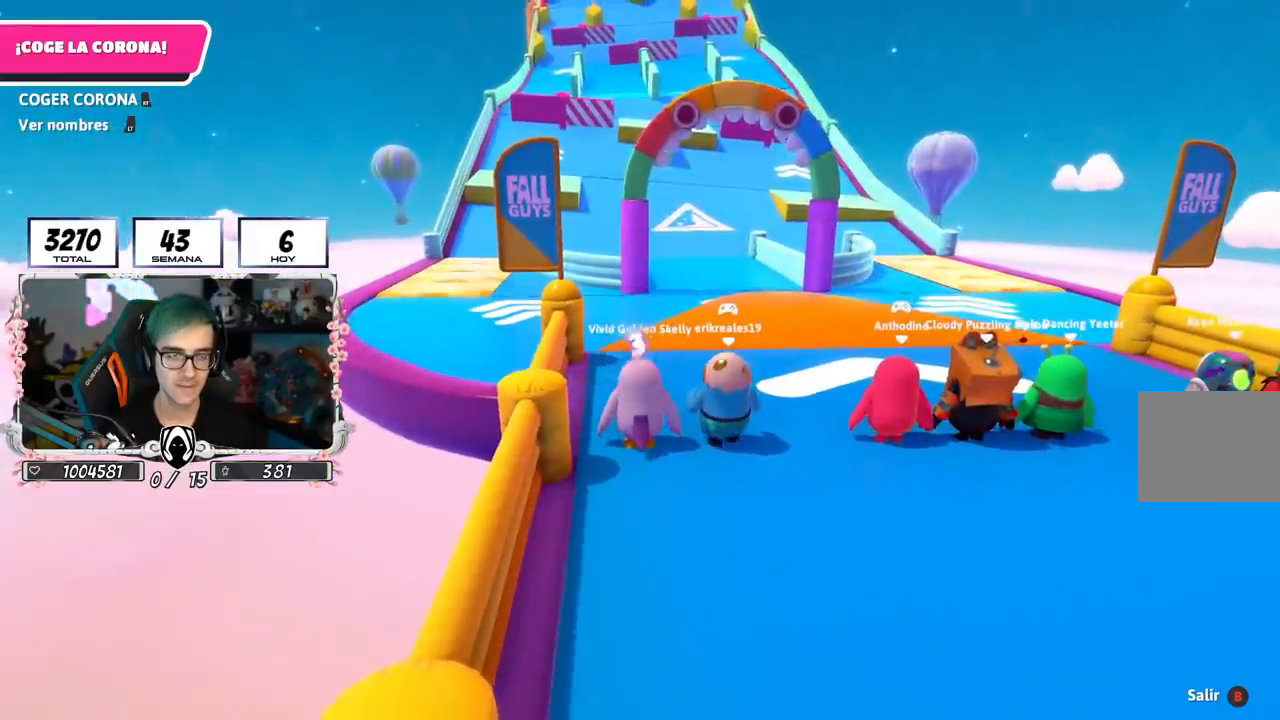
{"buttons": [], "left_stick": "up", "right_stick": "center", "events": [[66, "right_stick", "center"]]}
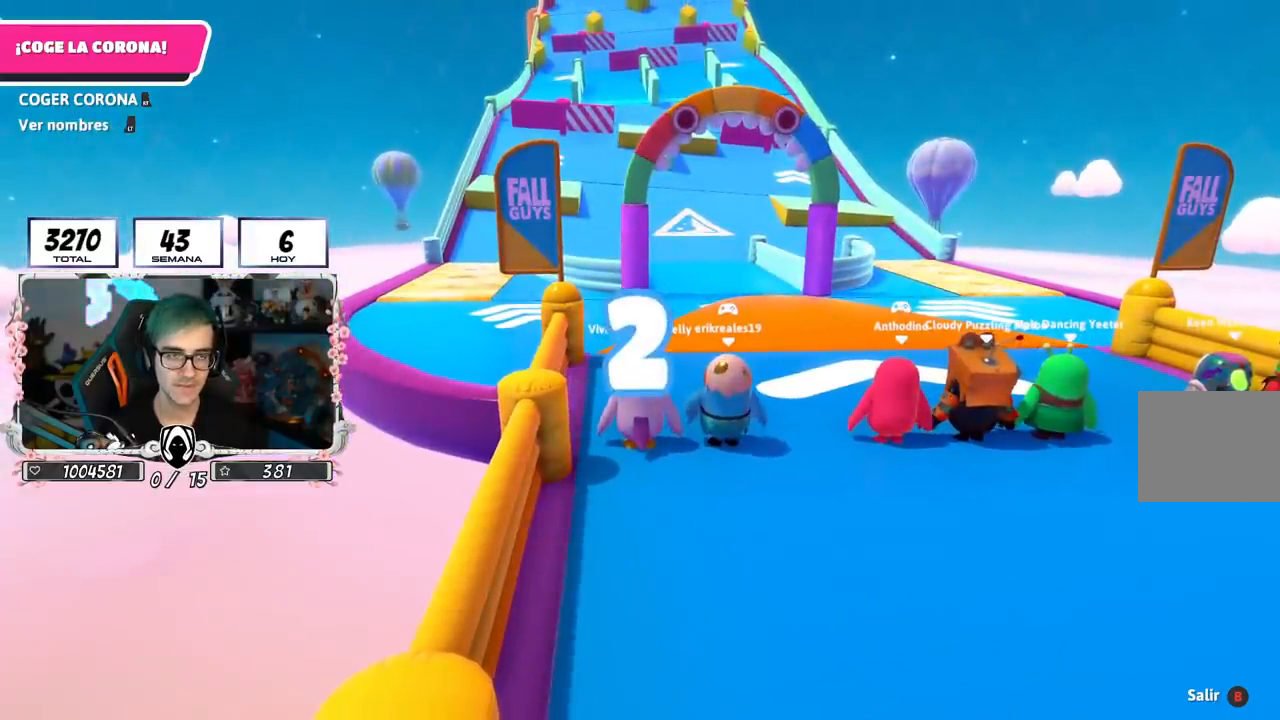
{"buttons": [], "left_stick": "up", "right_stick": "center", "events": []}
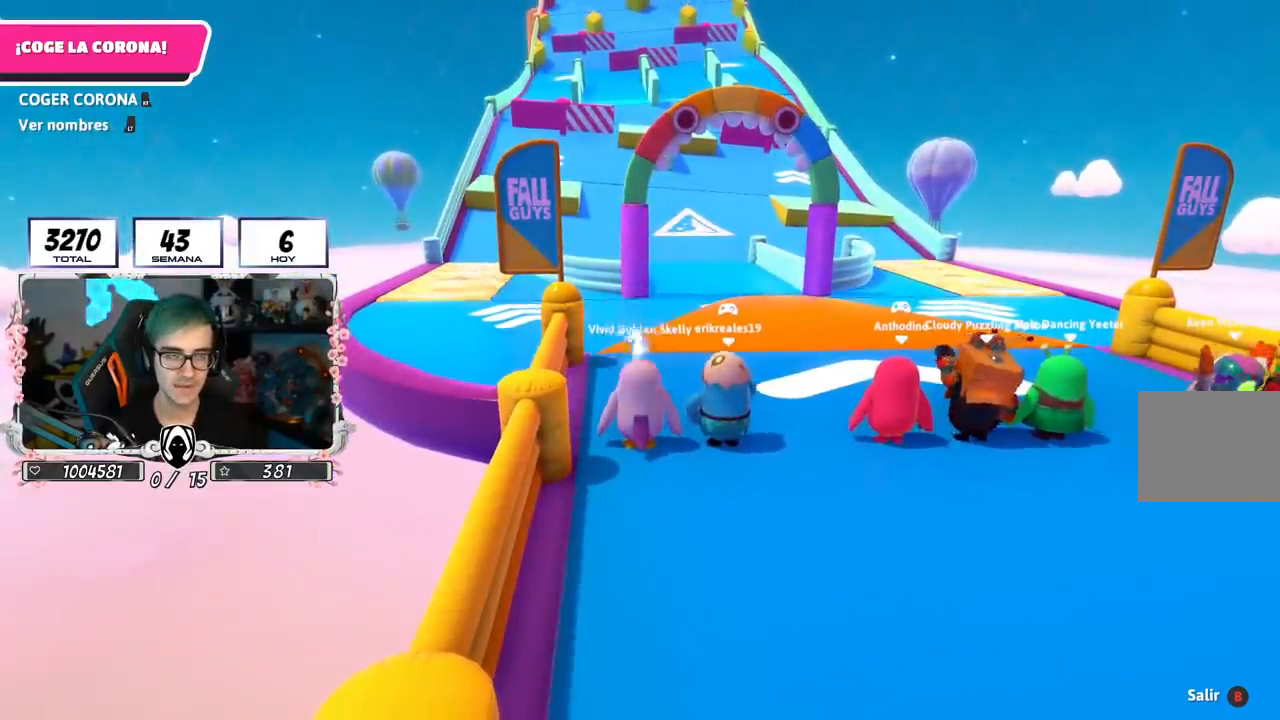
{"buttons": [], "left_stick": "up", "right_stick": "center", "events": []}
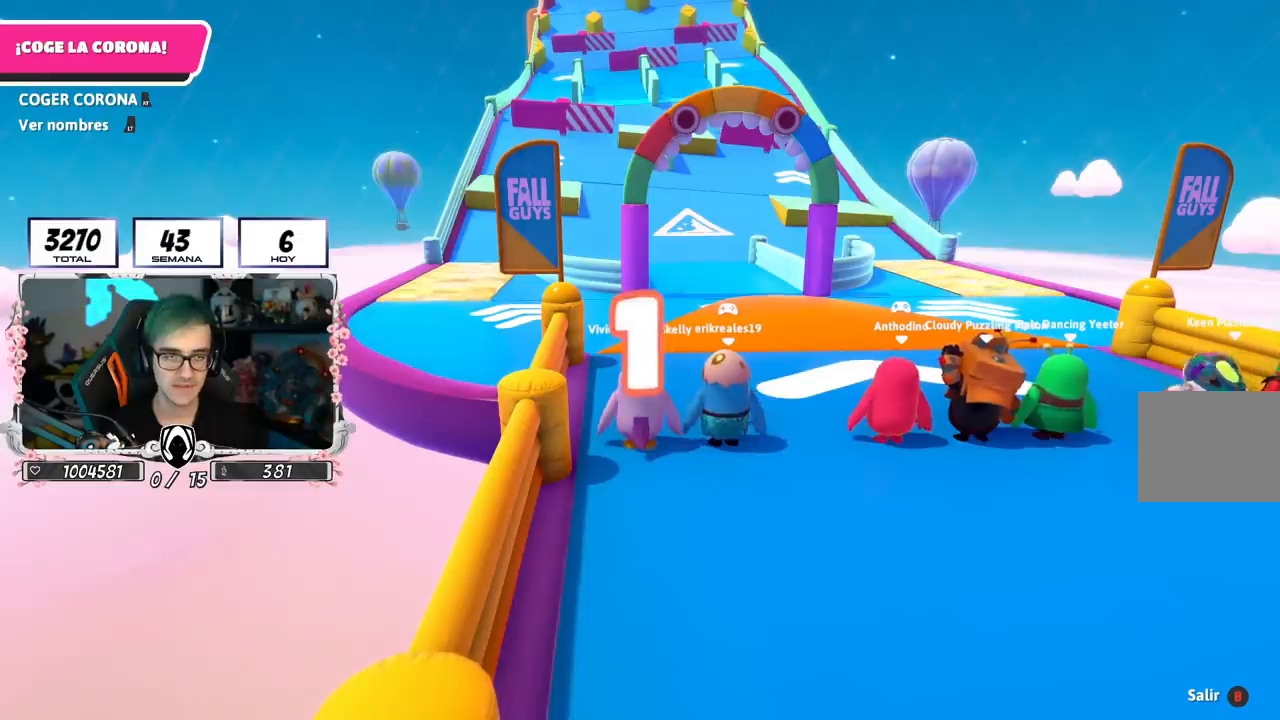
{"buttons": [], "left_stick": "up", "right_stick": "center", "events": []}
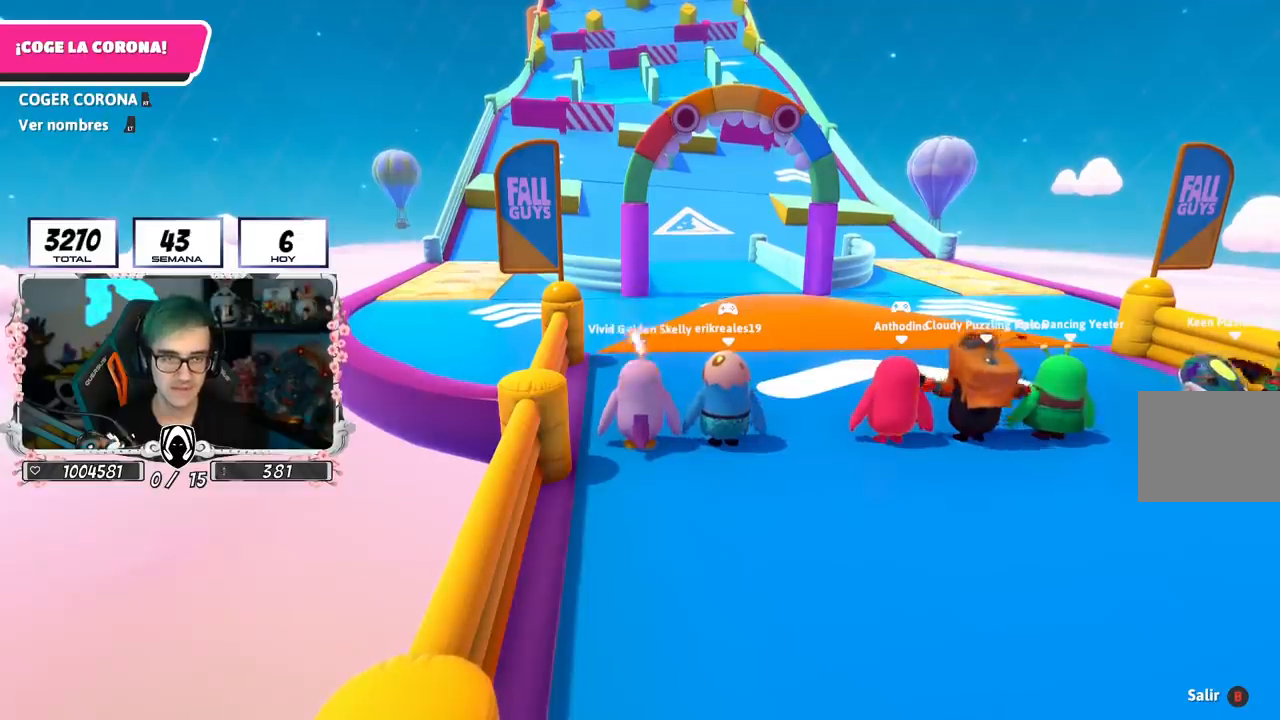
{"buttons": [], "left_stick": "up", "right_stick": "down", "events": [[150, "right_stick", "down"]]}
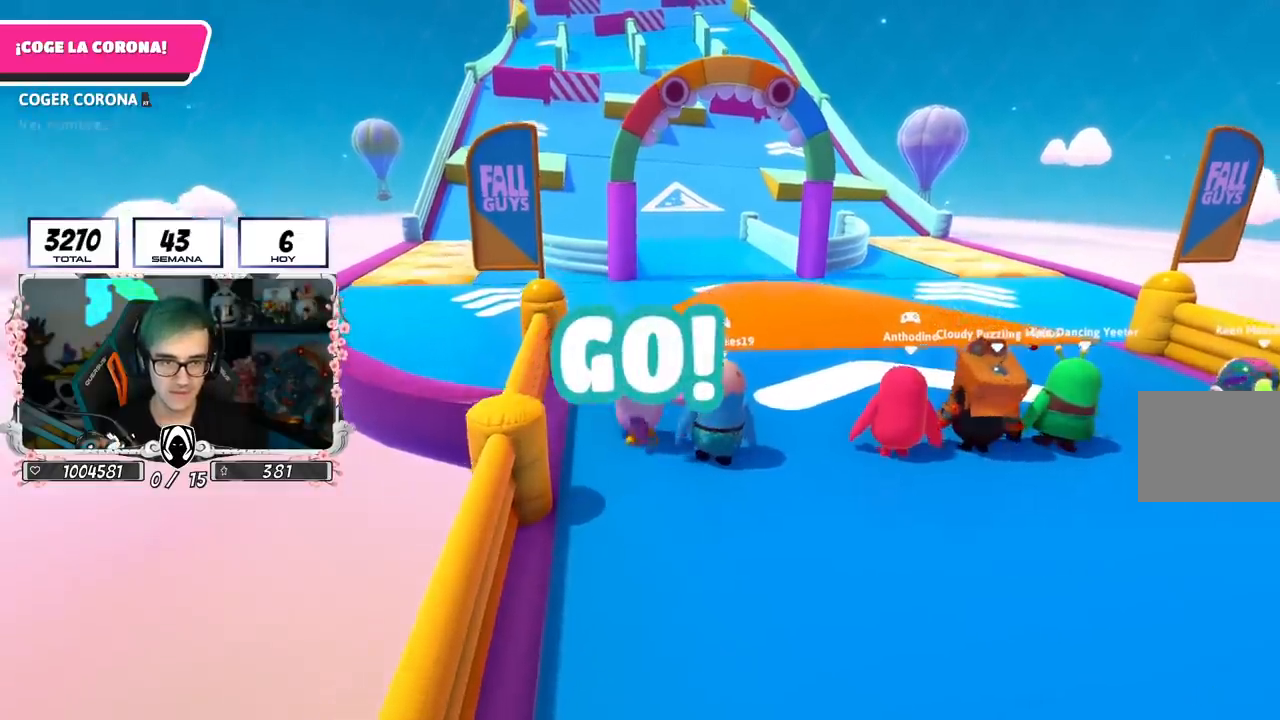
{"buttons": [], "left_stick": "up", "right_stick": "center", "events": [[334, "right_stick", "center"]]}
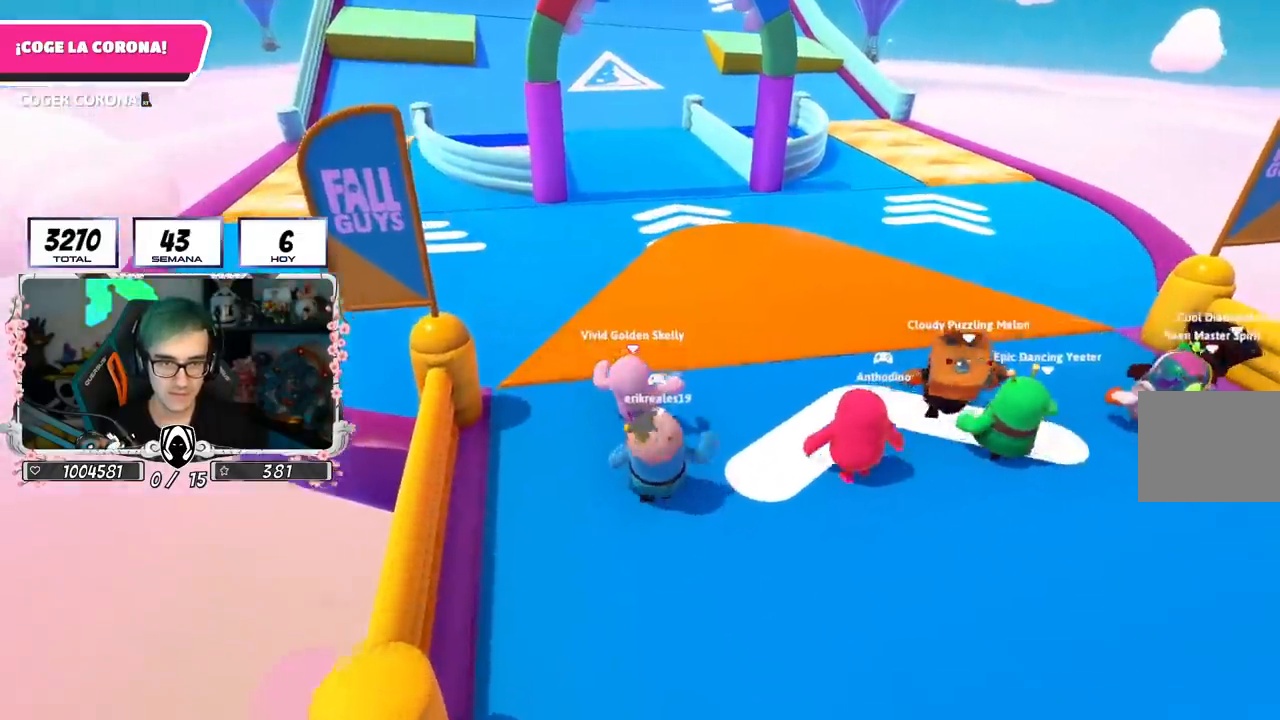
{"buttons": ["CROSS"], "left_stick": "up", "right_stick": "center", "events": [[67, "CROSS", "down"]]}
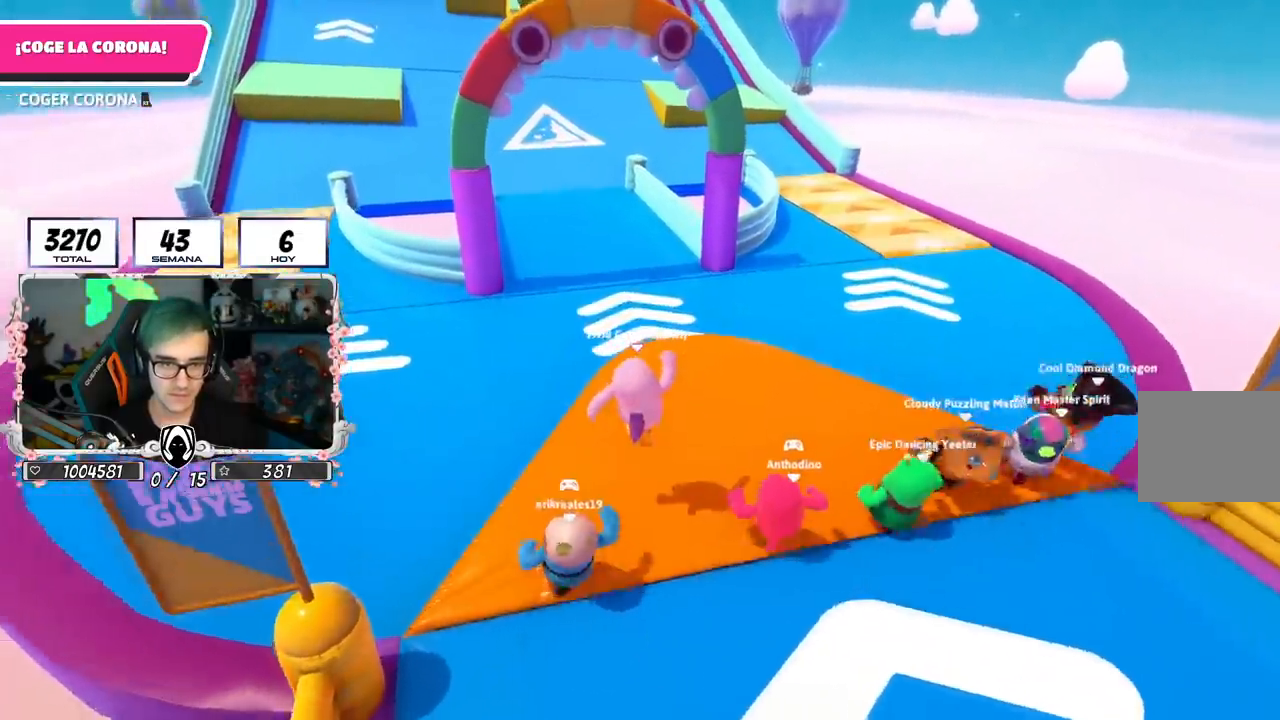
{"buttons": [], "left_stick": "up", "right_stick": "center", "events": [[17, "L1", "down"], [34, "CROSS", "up"], [117, "L1", "up"], [184, "right_stick", "down"], [451, "right_stick", "center"]]}
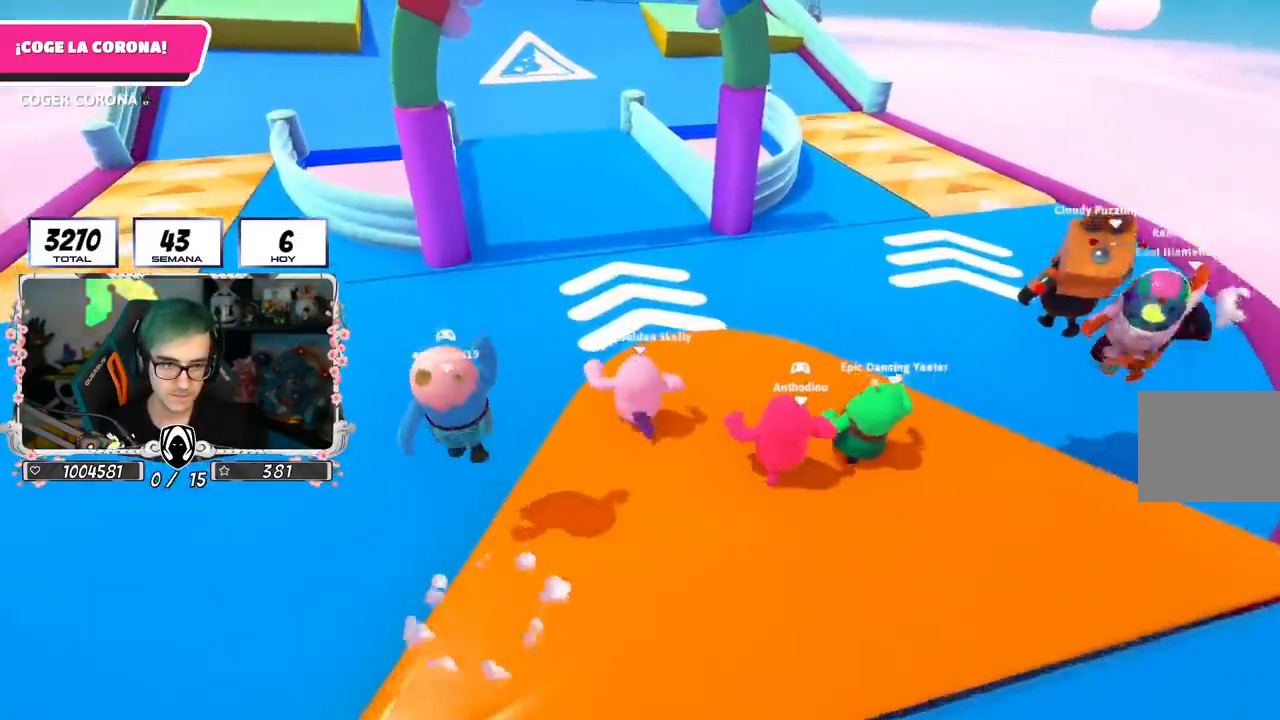
{"buttons": ["CROSS"], "left_stick": "up", "right_stick": "center", "events": [[317, "CROSS", "down"]]}
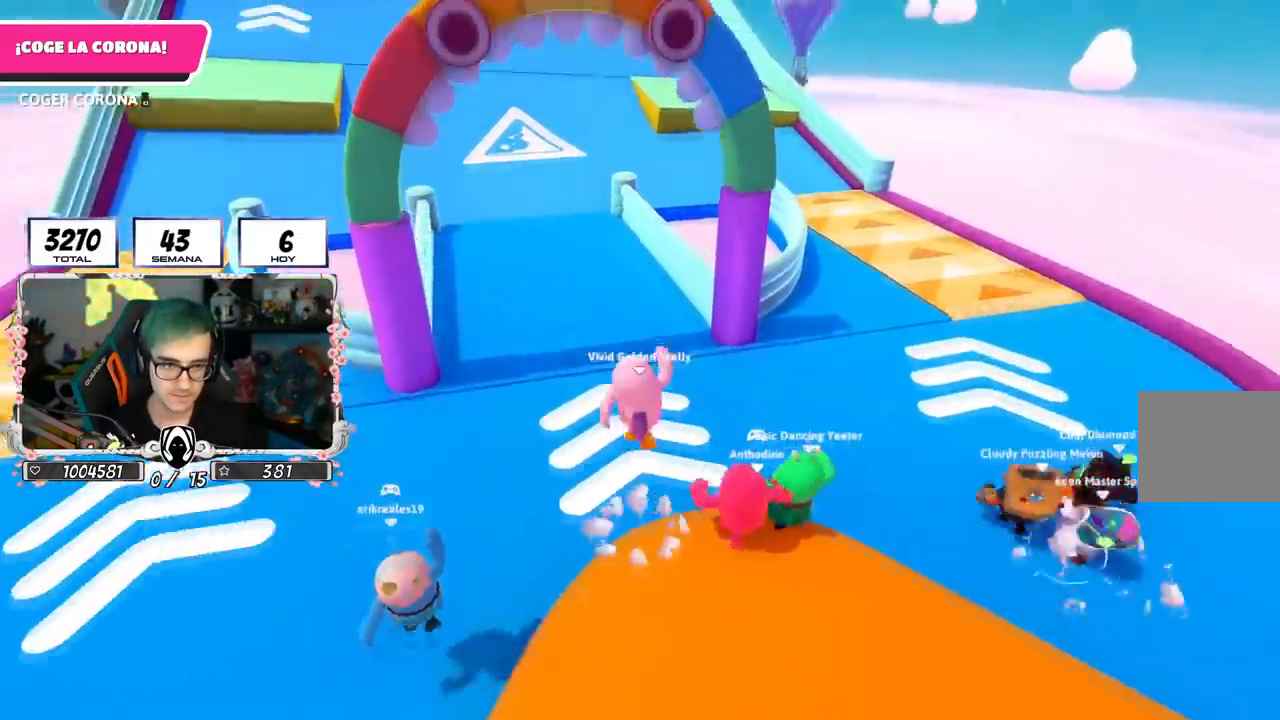
{"buttons": [], "left_stick": "up", "right_stick": "center", "events": [[484, "CROSS", "up"]]}
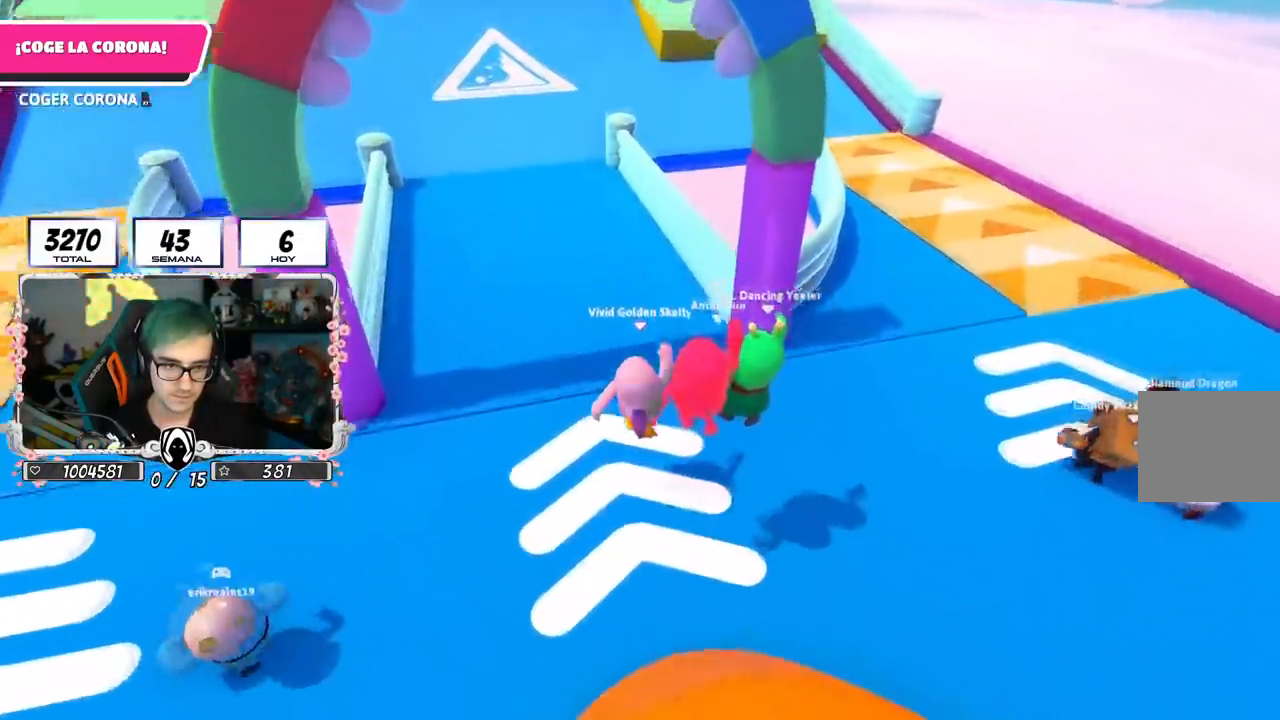
{"buttons": [], "left_stick": "up", "right_stick": "up", "events": [[167, "right_stick", "left"], [250, "right_stick", "center"], [500, "right_stick", "up"]]}
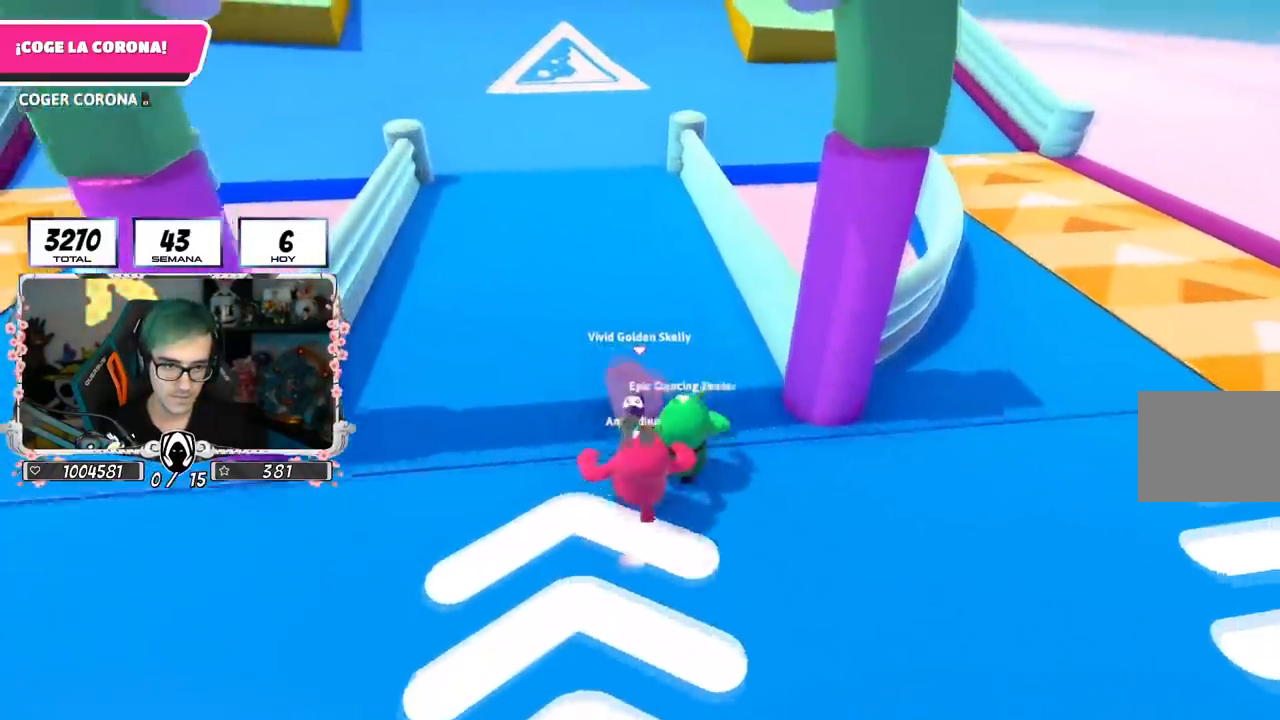
{"buttons": [], "left_stick": "up", "right_stick": "up", "events": [[134, "right_stick", "center"], [334, "right_stick", "up"]]}
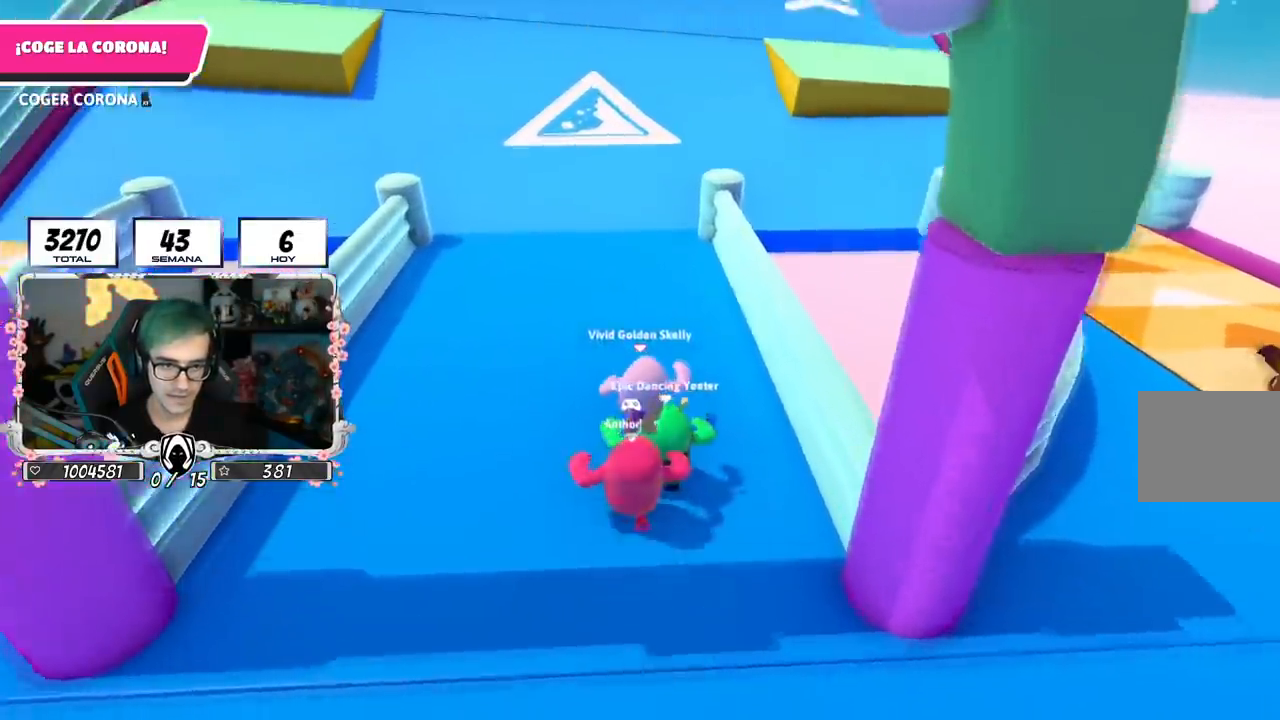
{"buttons": [], "left_stick": "up", "right_stick": "center", "events": [[133, "right_stick", "center"], [217, "right_stick", "up"], [384, "right_stick", "center"]]}
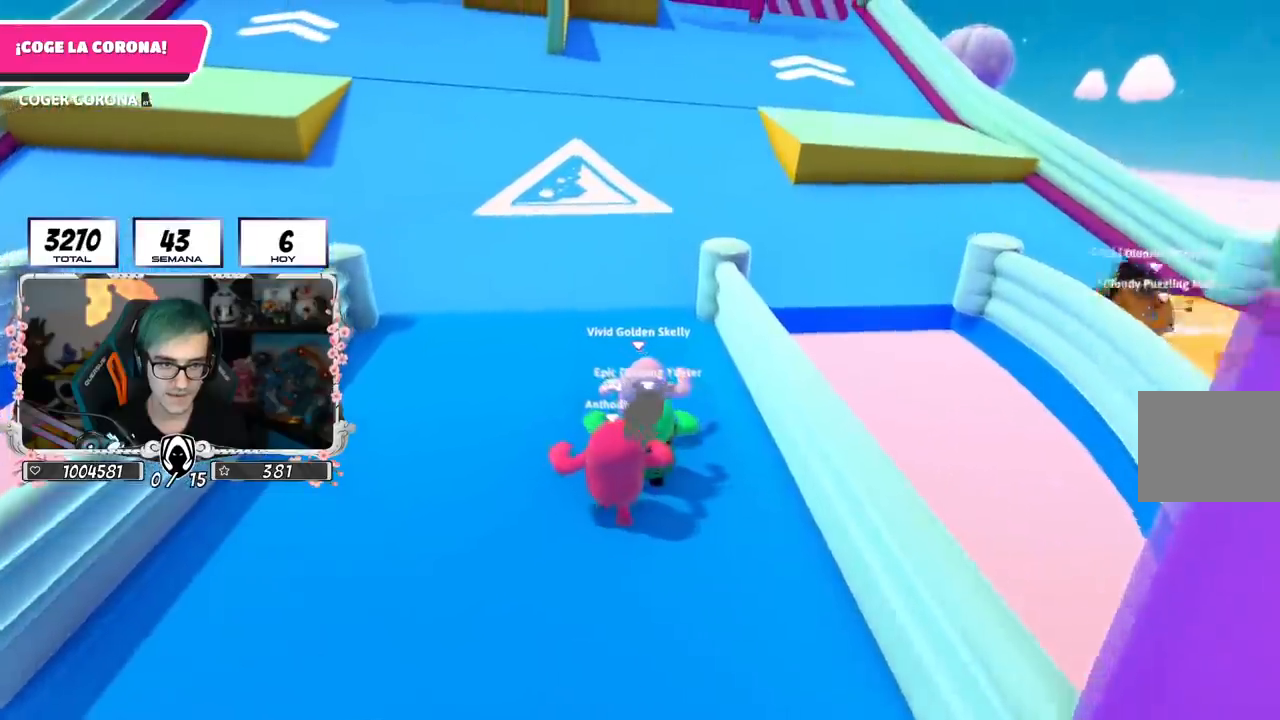
{"buttons": [], "left_stick": "up", "right_stick": "center", "events": []}
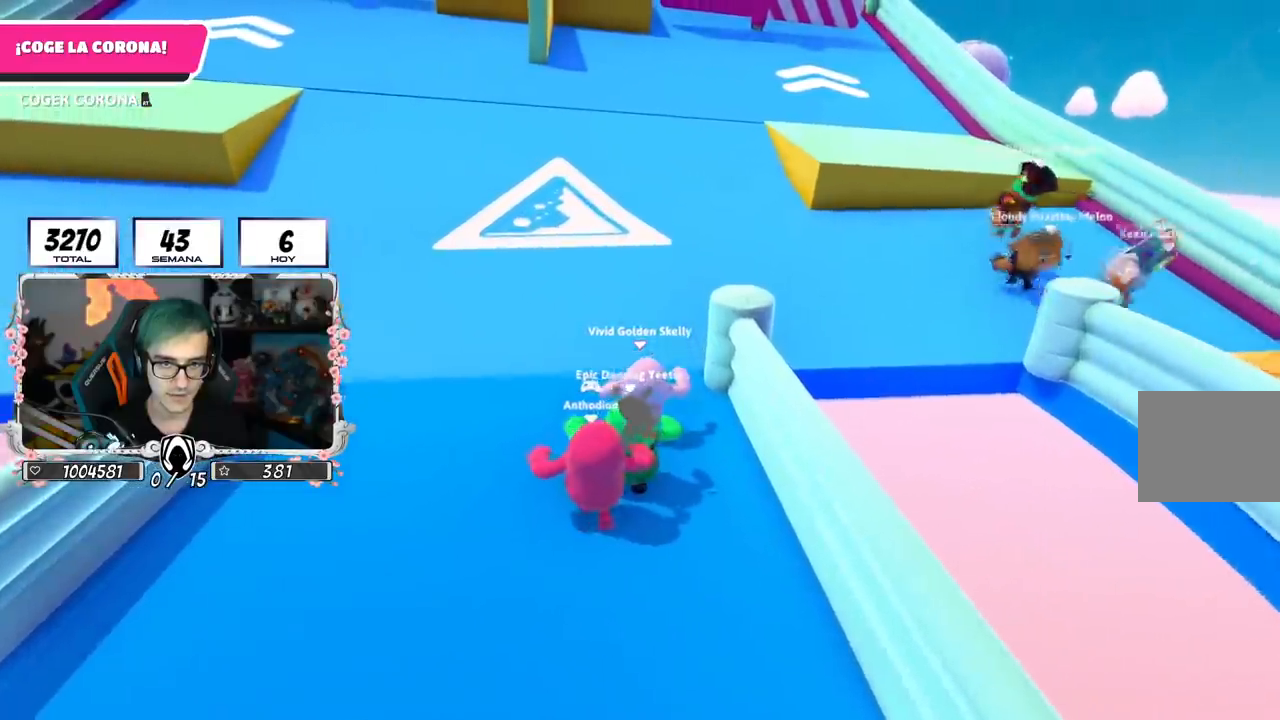
{"buttons": [], "left_stick": "up", "right_stick": "up", "events": [[183, "right_stick", "up"]]}
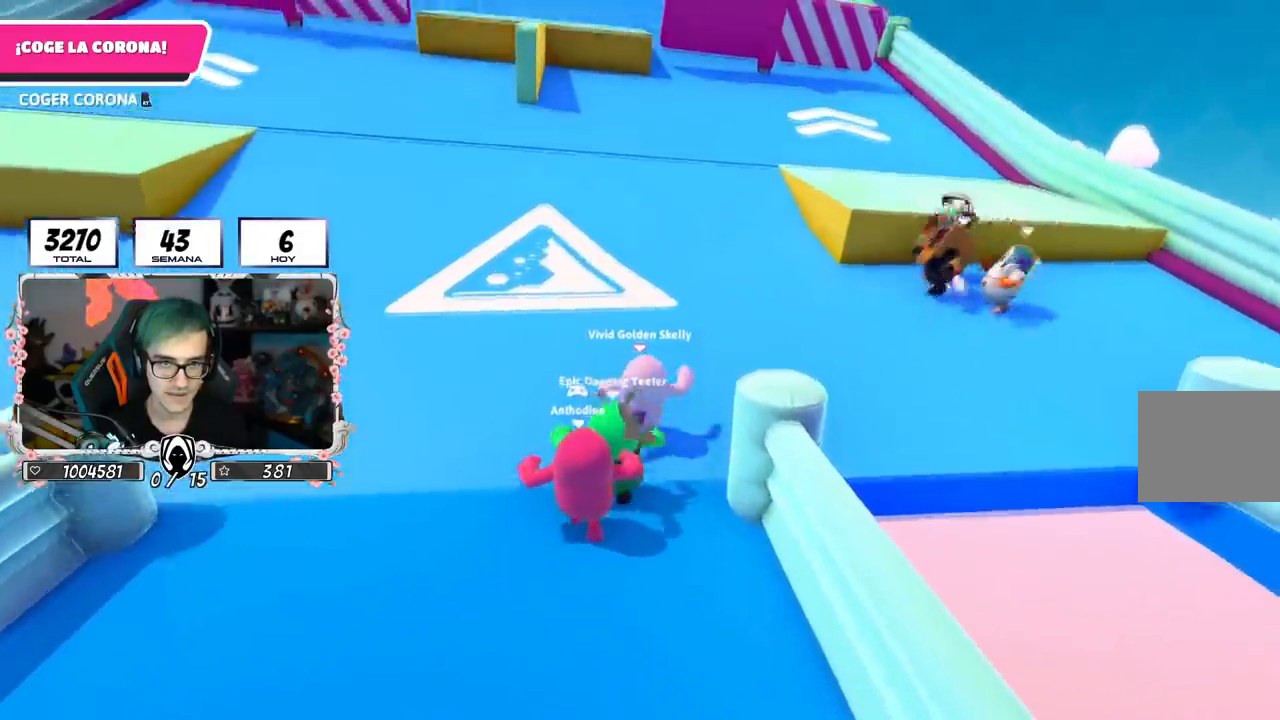
{"buttons": [], "left_stick": "up", "right_stick": "center", "events": [[34, "right_stick", "center"]]}
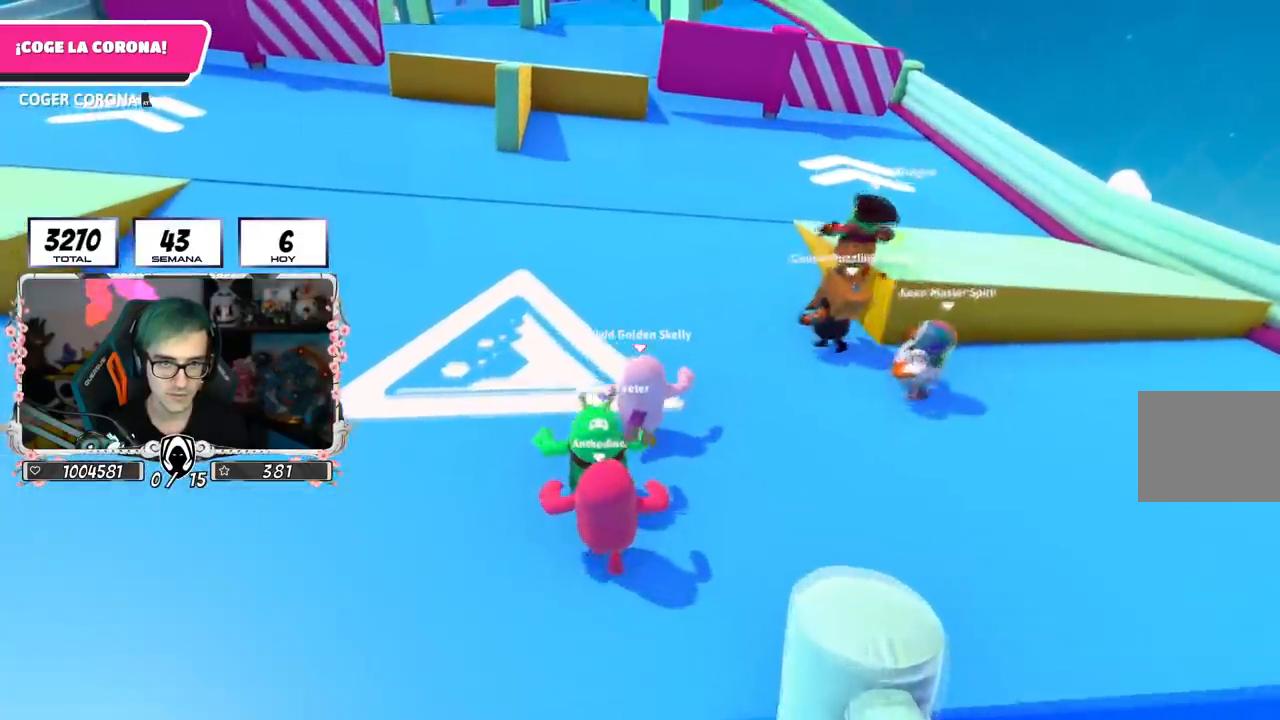
{"buttons": [], "left_stick": "up", "right_stick": "center", "events": []}
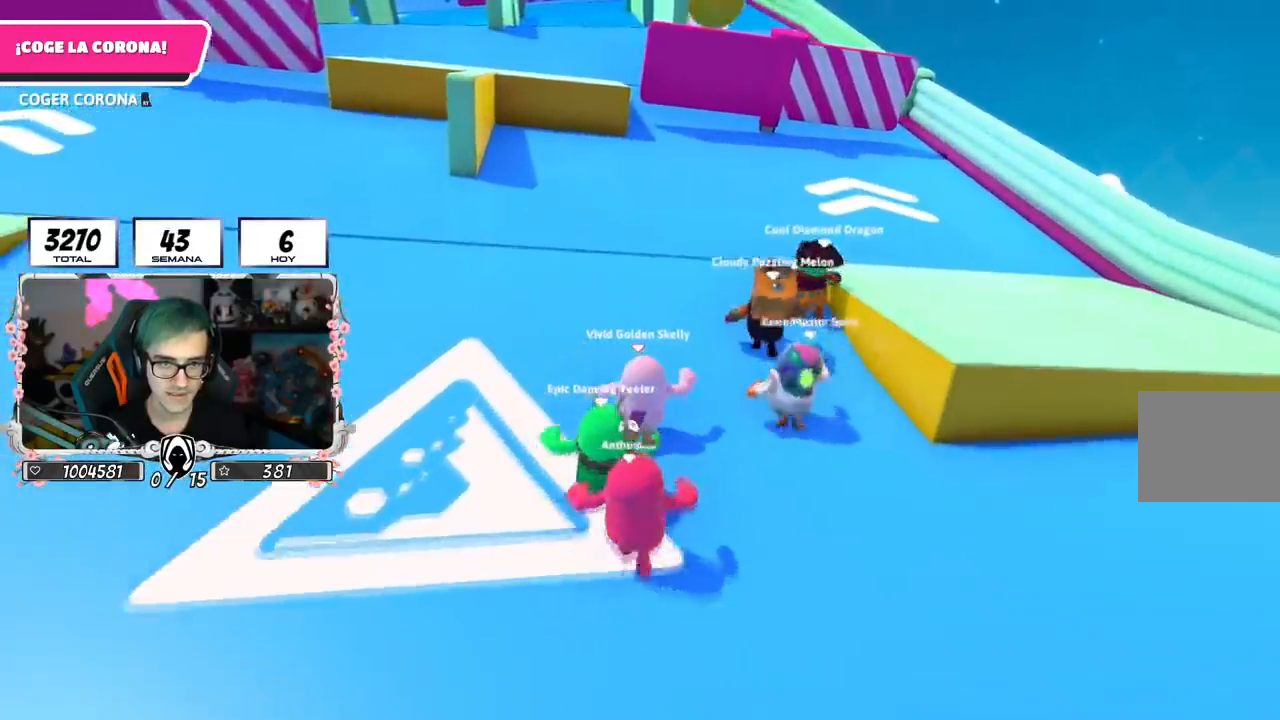
{"buttons": [], "left_stick": "up", "right_stick": "center", "events": []}
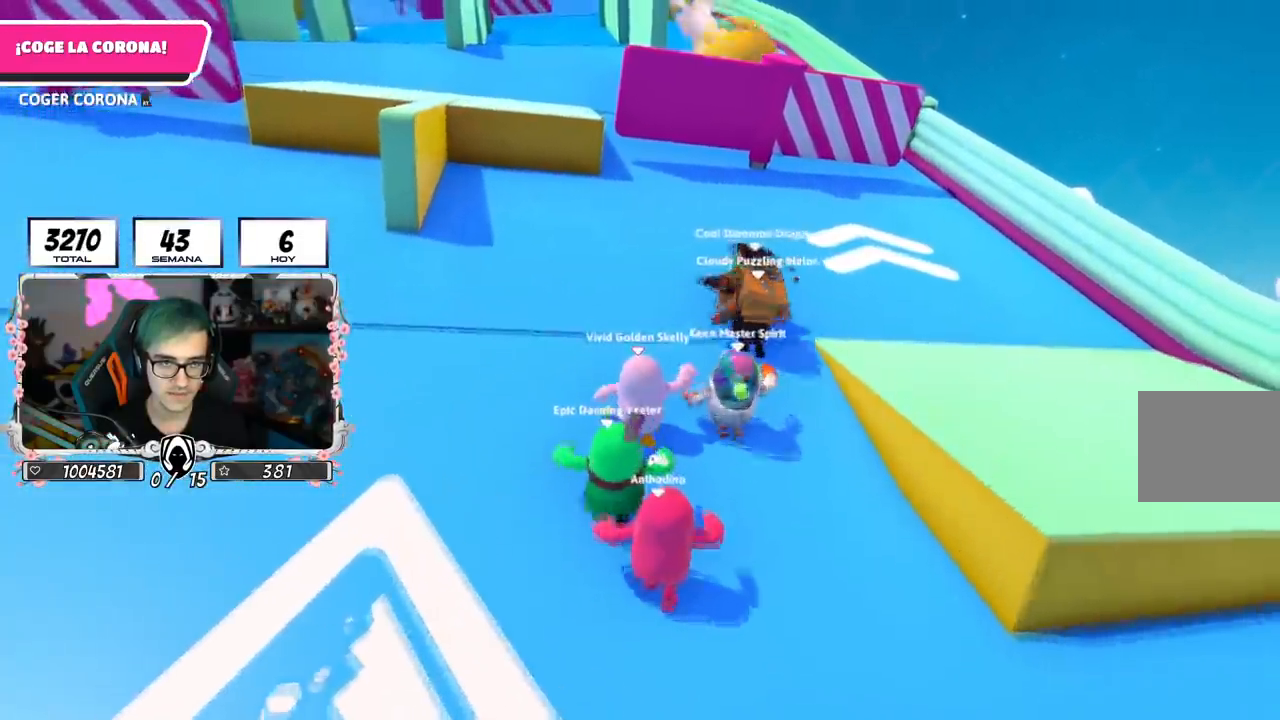
{"buttons": [], "left_stick": "up", "right_stick": "center", "events": [[83, "right_stick", "up"], [167, "right_stick", "center"]]}
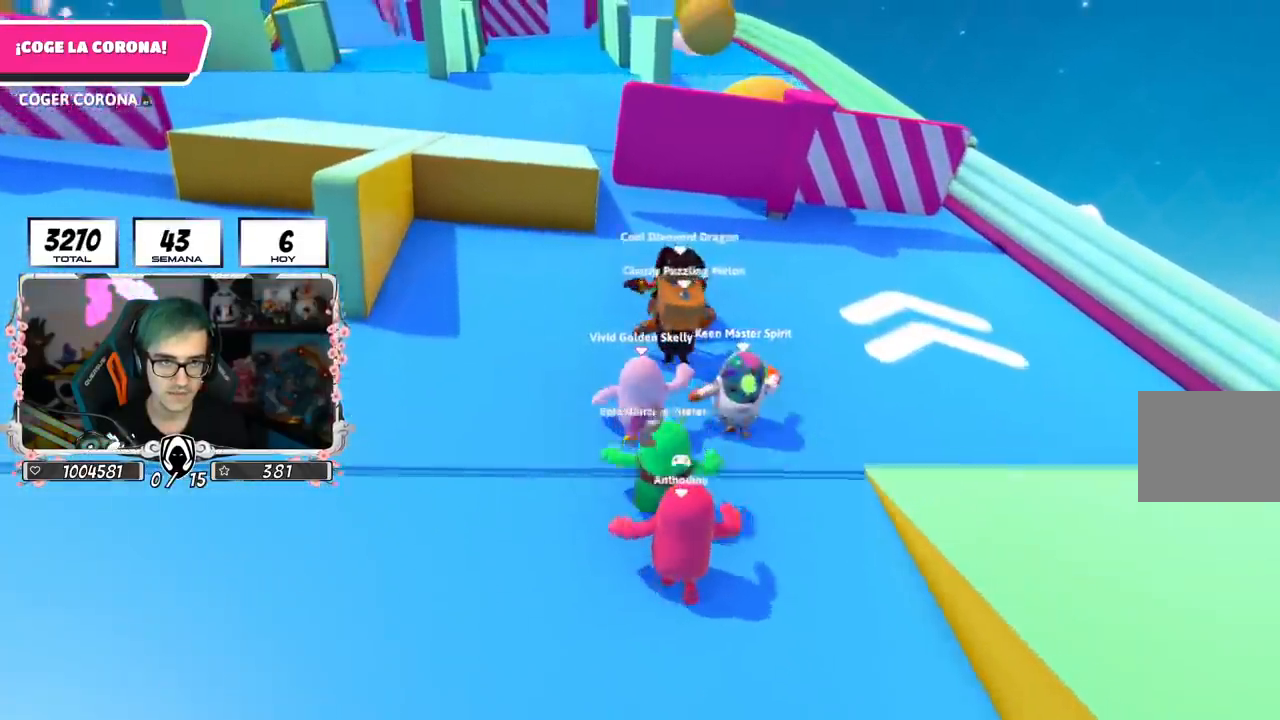
{"buttons": [], "left_stick": "up", "right_stick": "center", "events": []}
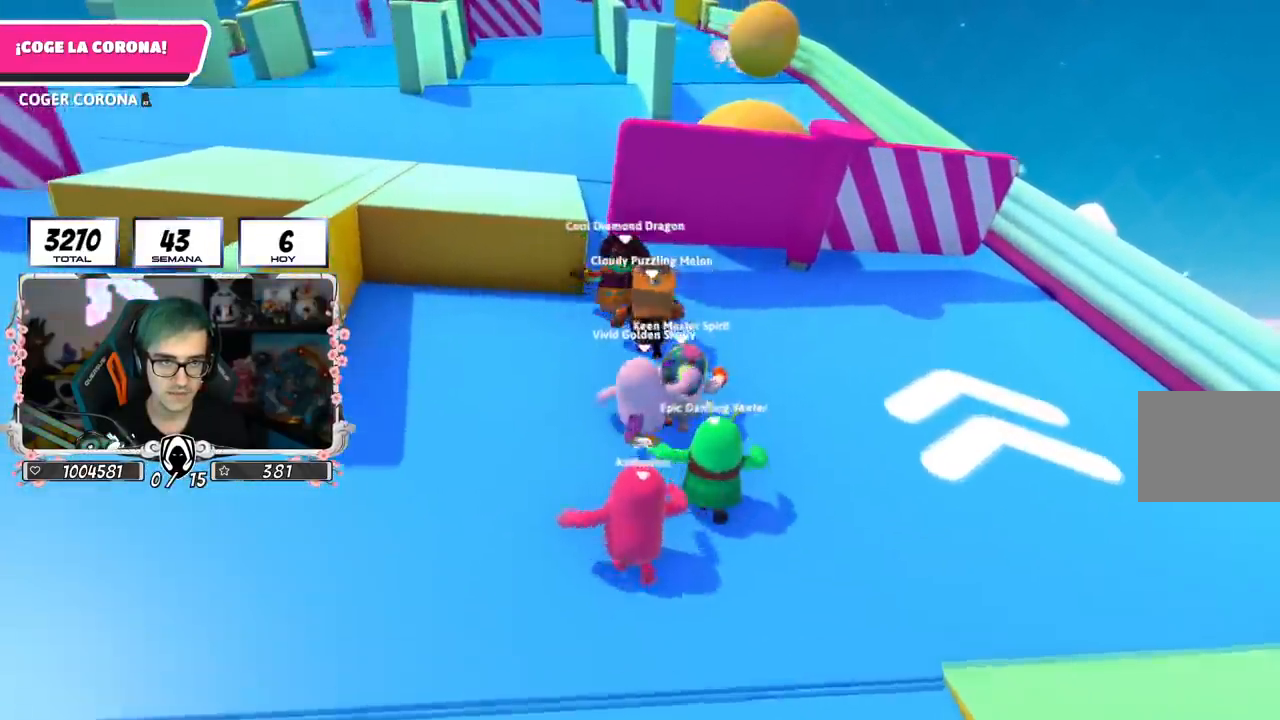
{"buttons": [], "left_stick": "up", "right_stick": "center", "events": []}
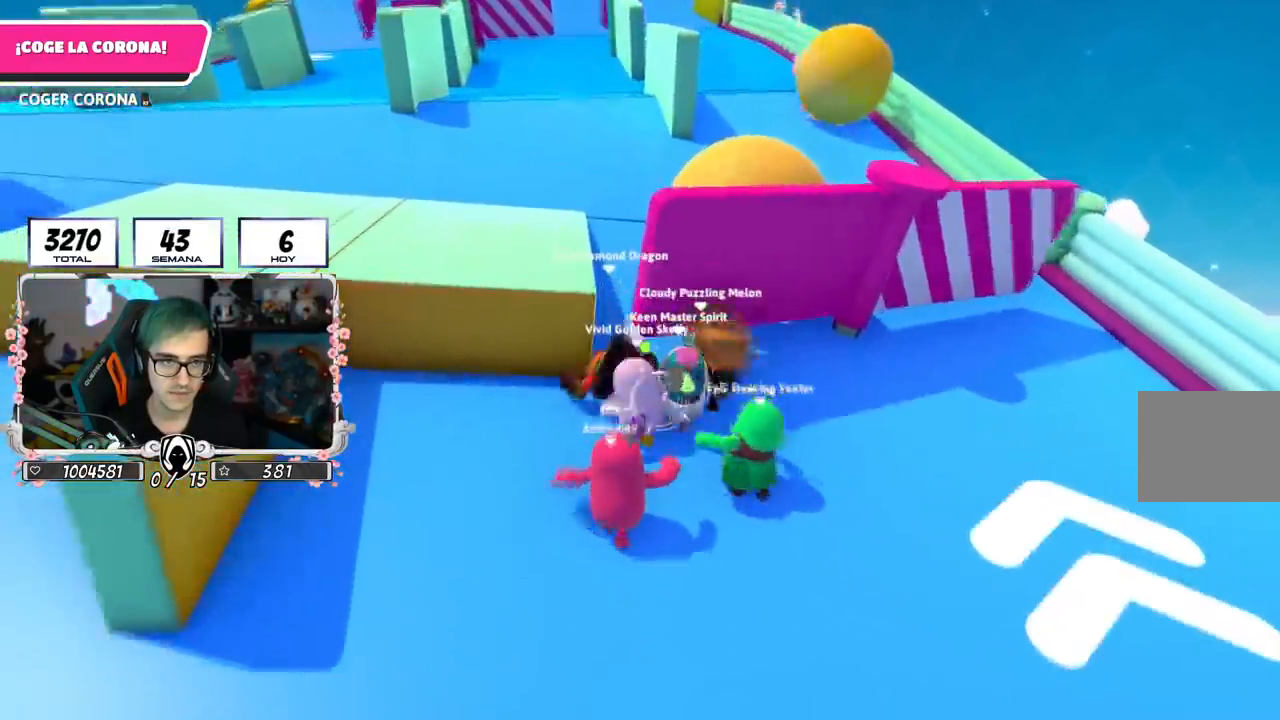
{"buttons": [], "left_stick": "up", "right_stick": "center", "events": []}
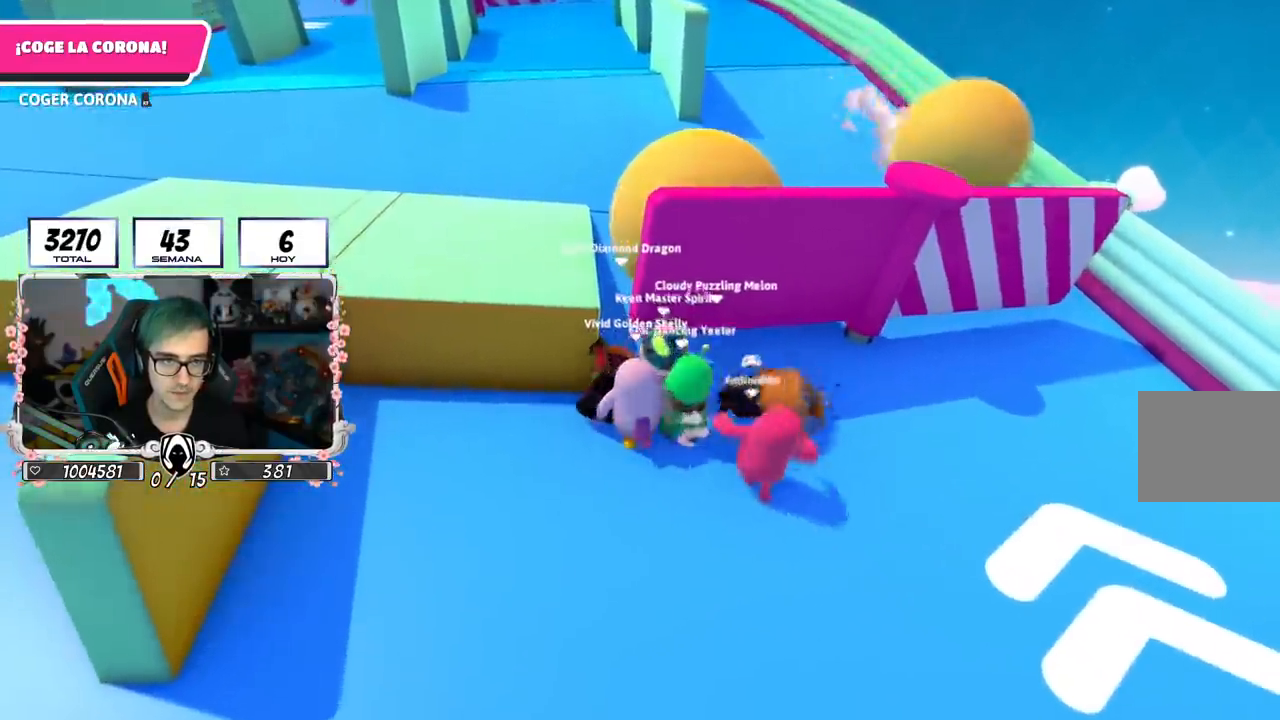
{"buttons": [], "left_stick": "up-right", "right_stick": "center", "events": [[217, "left_stick", "up-right"]]}
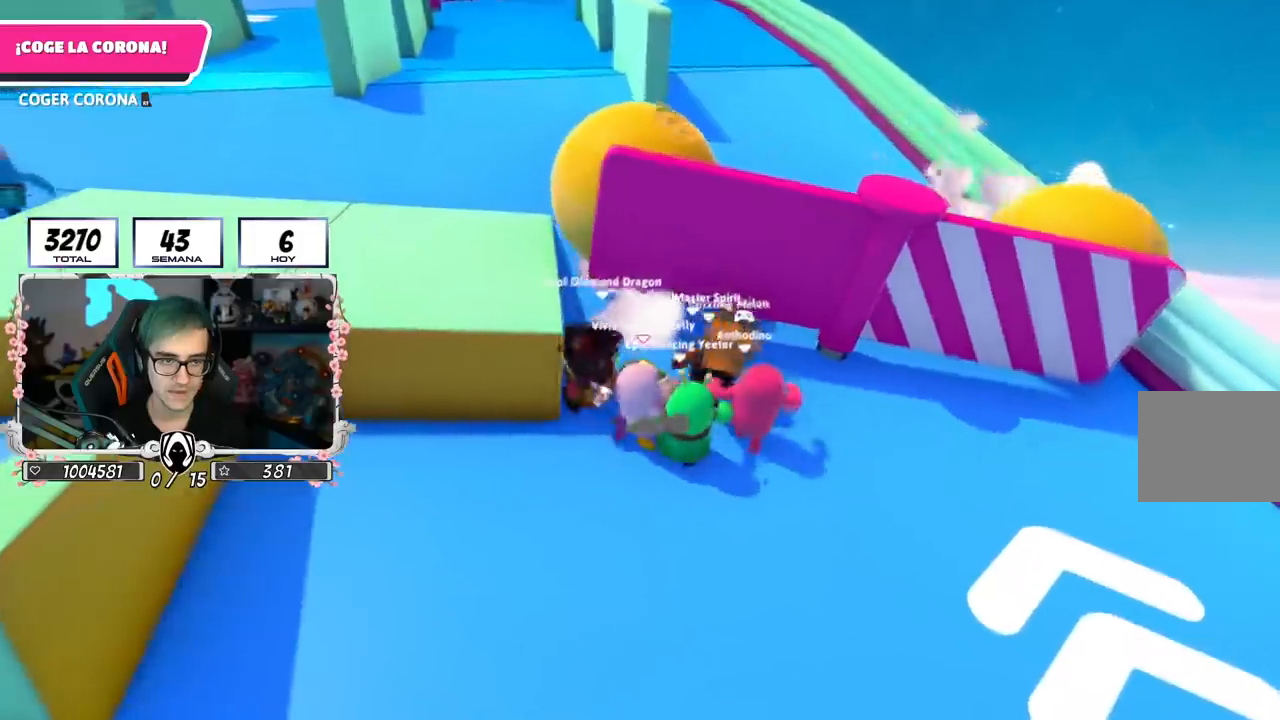
{"buttons": [], "left_stick": "up", "right_stick": "center", "events": [[67, "left_stick", "up"], [134, "right_stick", "down-left"], [234, "right_stick", "center"]]}
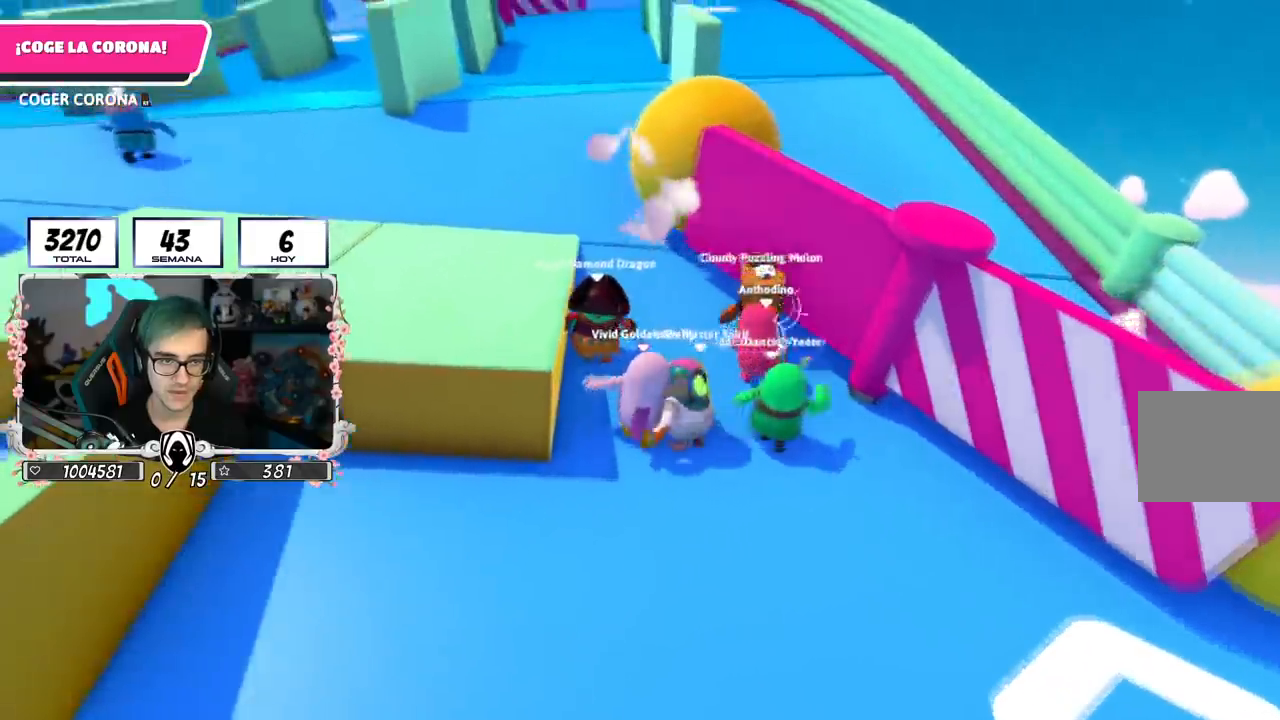
{"buttons": [], "left_stick": "up", "right_stick": "down", "events": [[33, "L1", "down"], [33, "right_stick", "up"], [83, "L1", "up"], [117, "right_stick", "center"], [250, "right_stick", "down"]]}
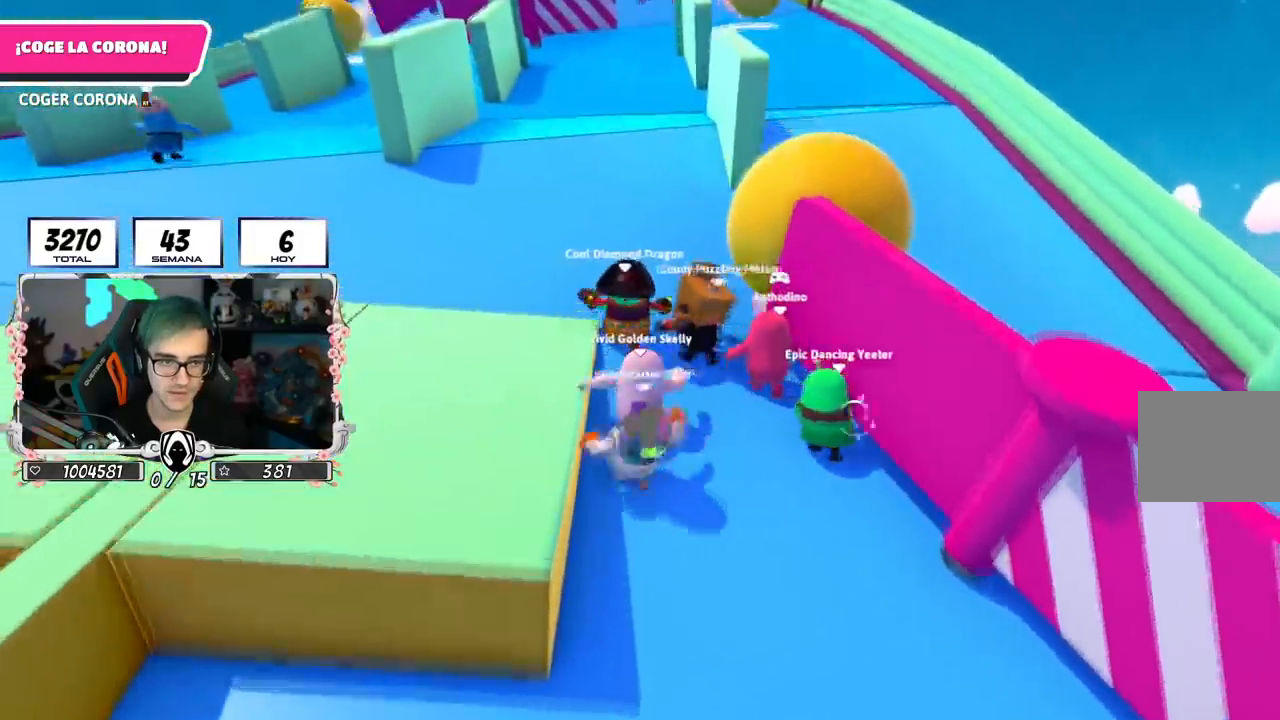
{"buttons": [], "left_stick": "up", "right_stick": "down", "events": [[34, "L1", "down"], [84, "L1", "up"]]}
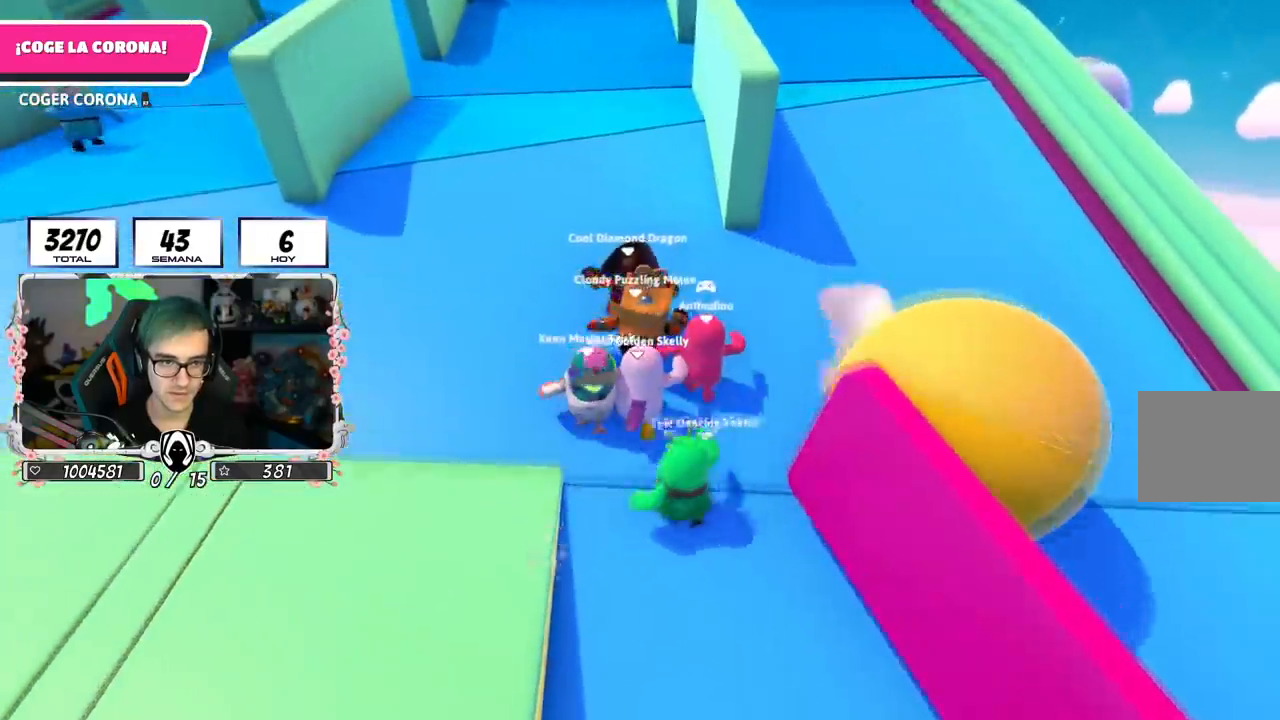
{"buttons": [], "left_stick": "up", "right_stick": "center", "events": [[17, "right_stick", "center"], [117, "right_stick", "up"], [267, "right_stick", "center"]]}
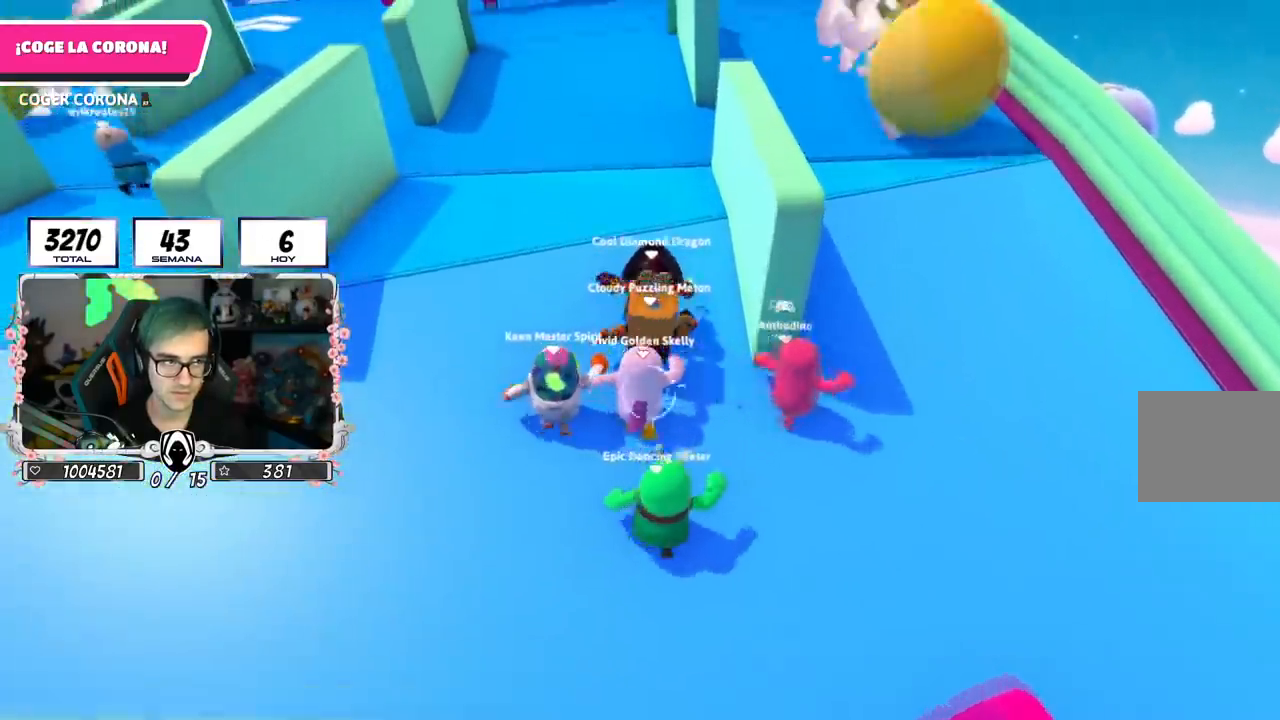
{"buttons": [], "left_stick": "up", "right_stick": "up", "events": [[34, "right_stick", "up"], [167, "right_stick", "center"], [301, "right_stick", "up"]]}
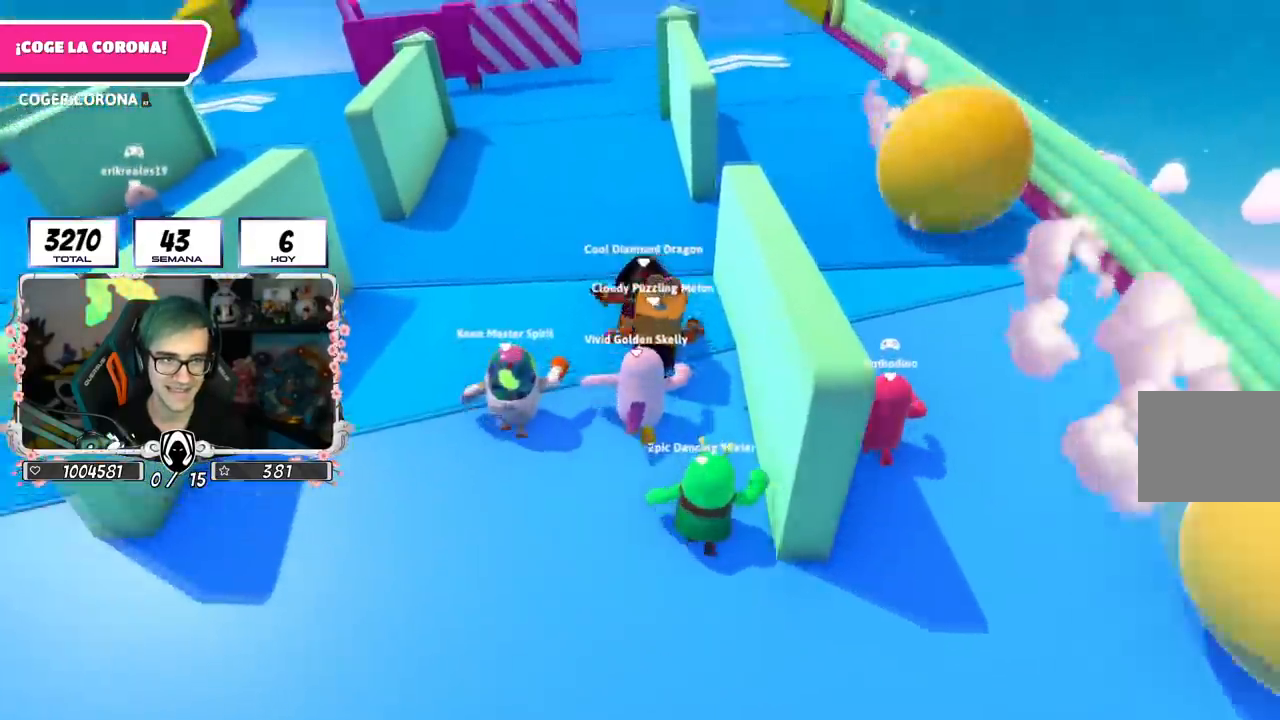
{"buttons": [], "left_stick": "up", "right_stick": "center", "events": [[17, "right_stick", "center"], [283, "right_stick", "up"], [450, "right_stick", "center"]]}